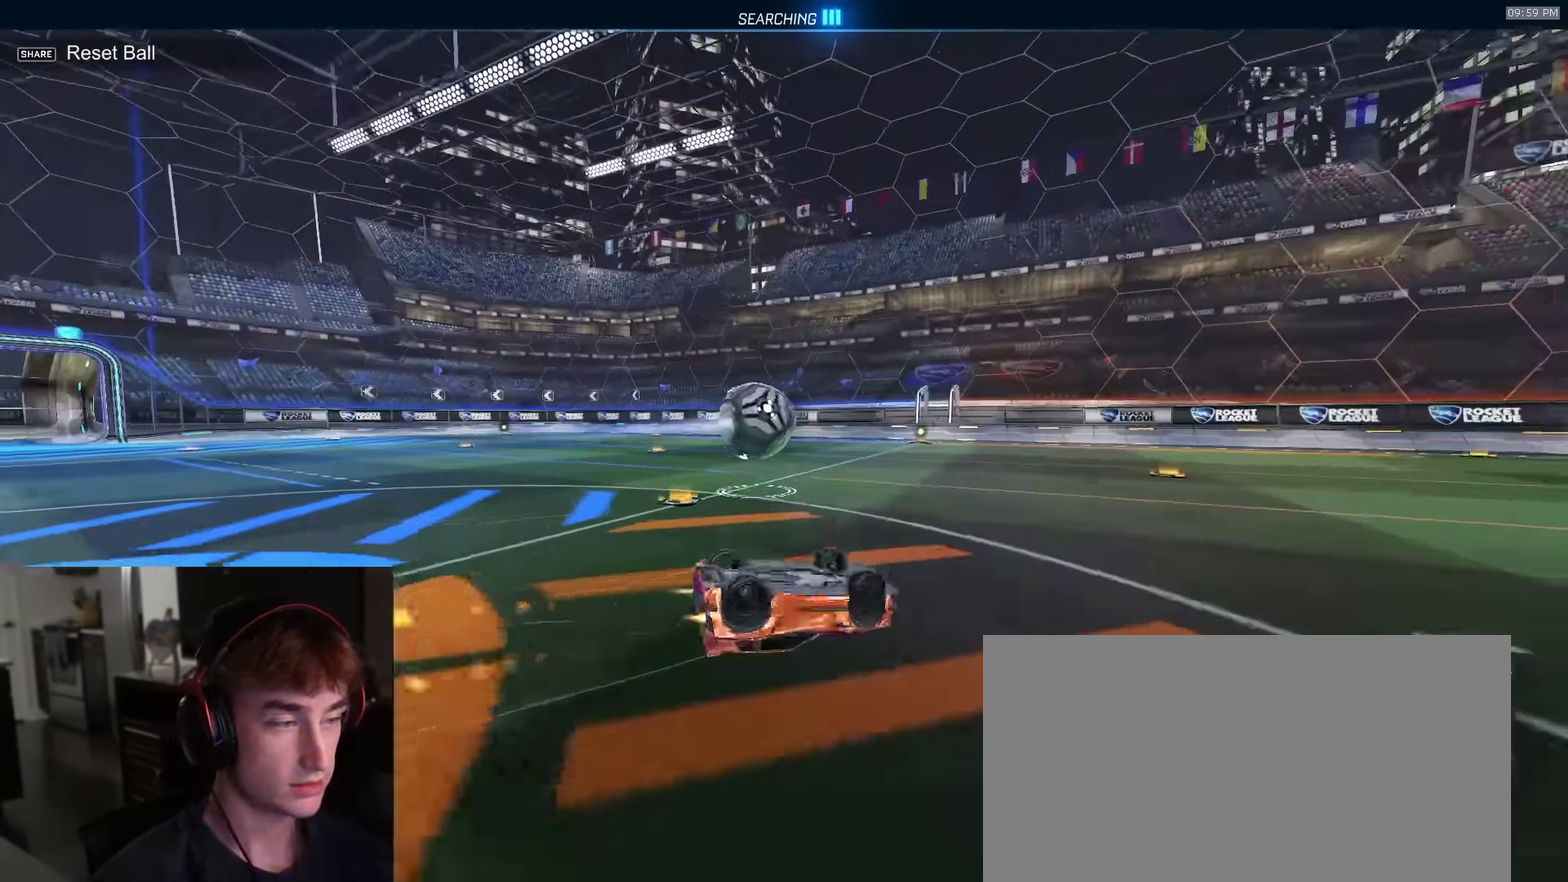
Gameplay with a controller (PlayStation layout); each line is a JSON object with the inputs held at the frame after it (dt_ms = milliseconds from this image to that frame). "events" lists button and stick changes between this image and that frame as [ms after this image, input, new state], when the widget could be followed in between.
{"dt_ms": 500, "buttons": [], "left_stick": "up", "right_stick": "center", "events": [[83, "R1", "up"], [317, "SQUARE", "up"], [367, "left_stick", "up-left"], [500, "left_stick", "up"]]}
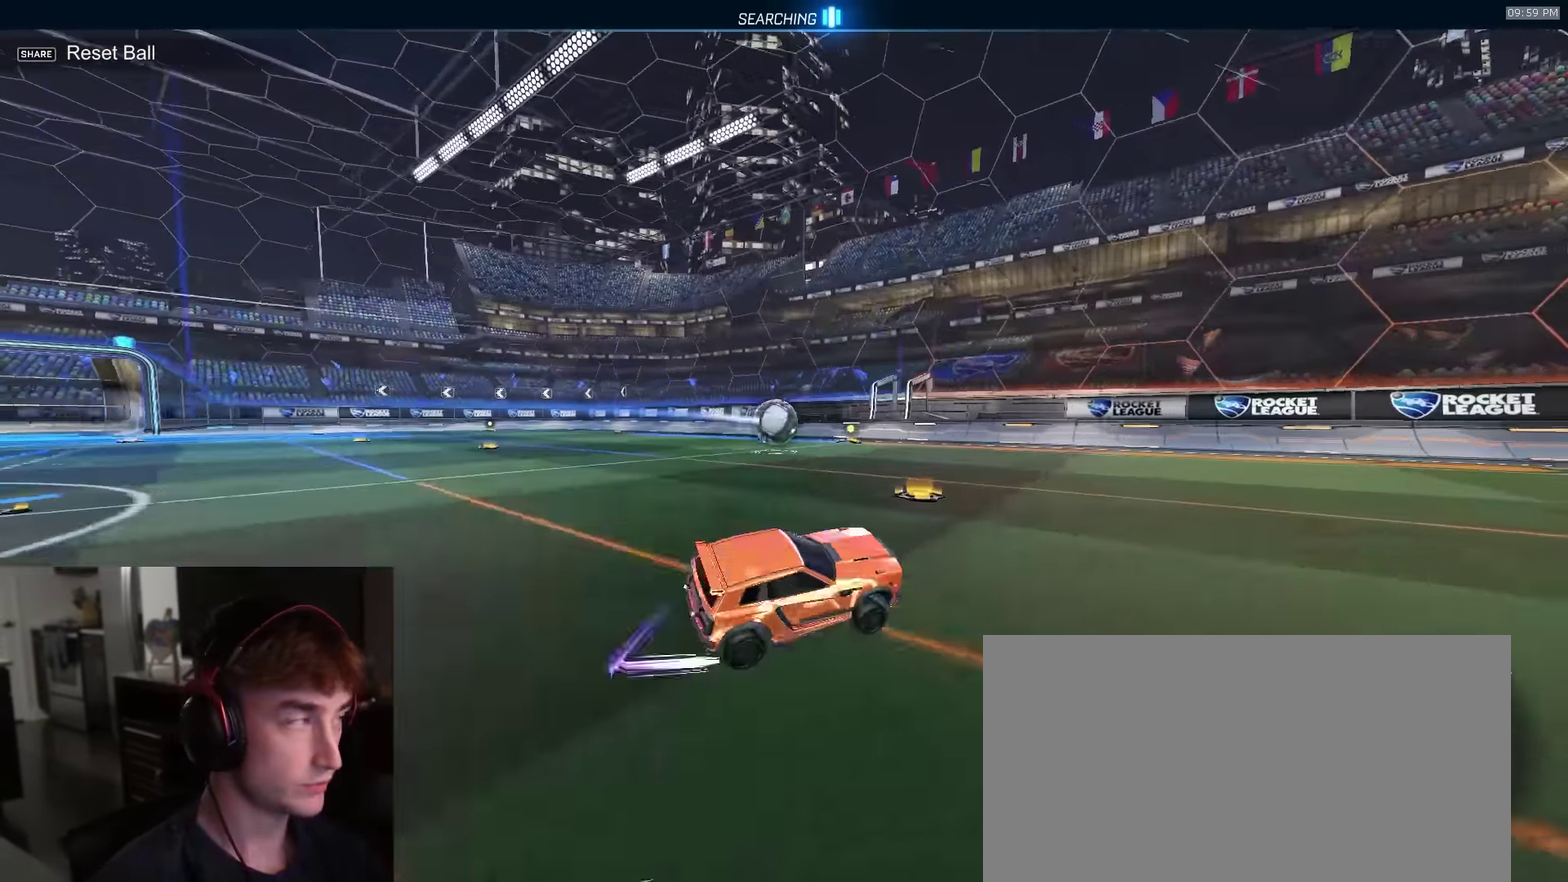
{"dt_ms": 500, "buttons": ["R1", "R2"], "left_stick": "up-left", "right_stick": "center", "events": [[50, "R2", "down"], [133, "left_stick", "up-left"], [183, "R1", "down"], [317, "left_stick", "up-right"], [383, "left_stick", "up-left"], [400, "R1", "up"], [500, "R1", "down"]]}
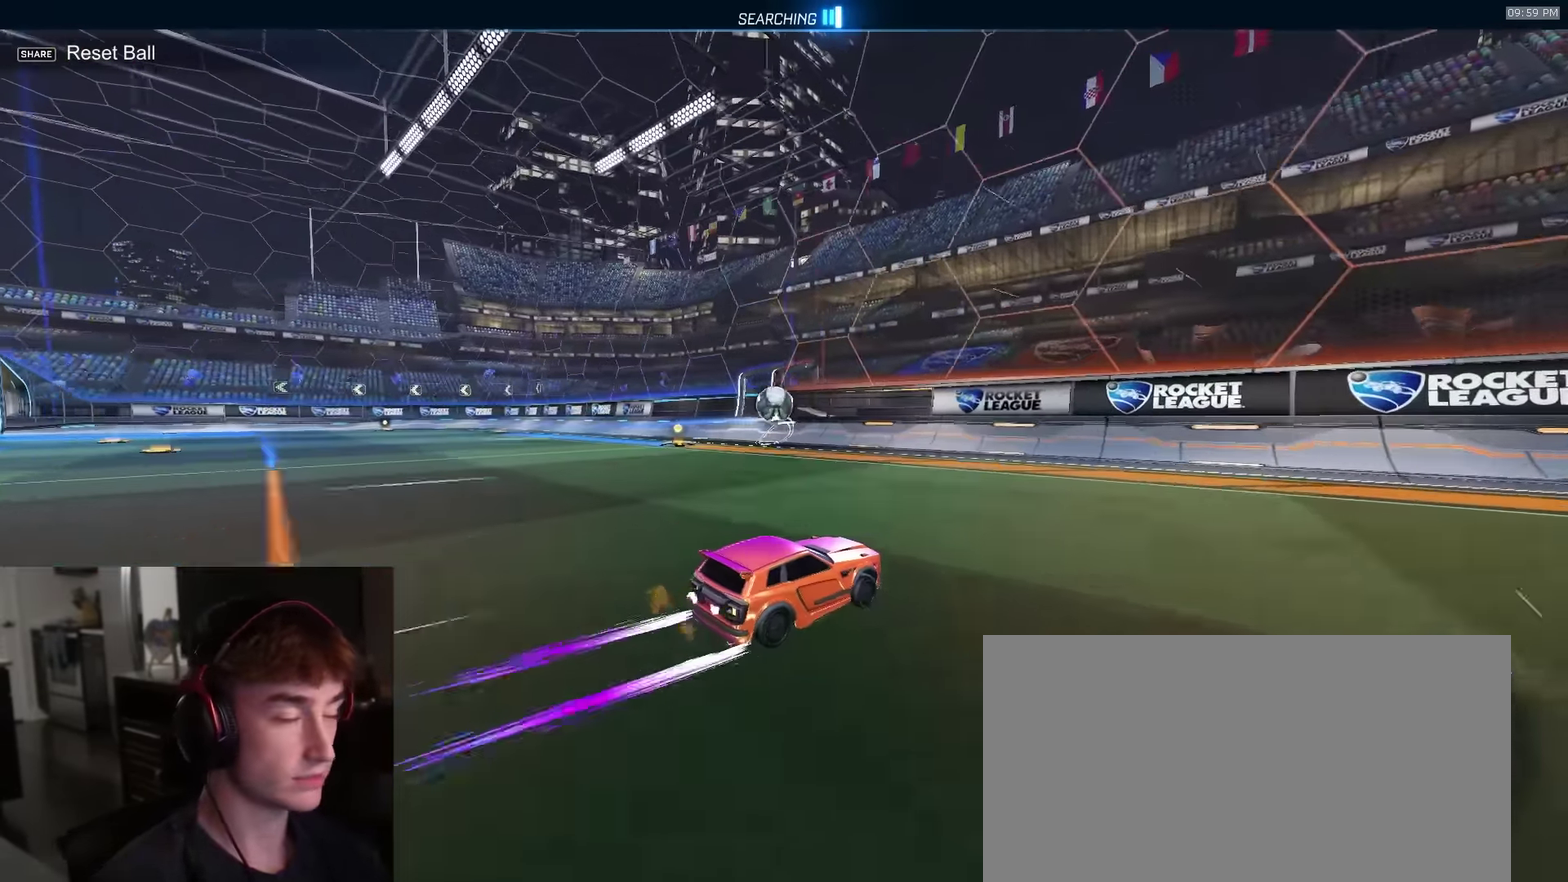
{"dt_ms": 400, "buttons": ["R2"], "left_stick": "center", "right_stick": "center", "events": [[33, "left_stick", "up-right"], [83, "R1", "up"], [117, "left_stick", "up-left"], [400, "left_stick", "center"]]}
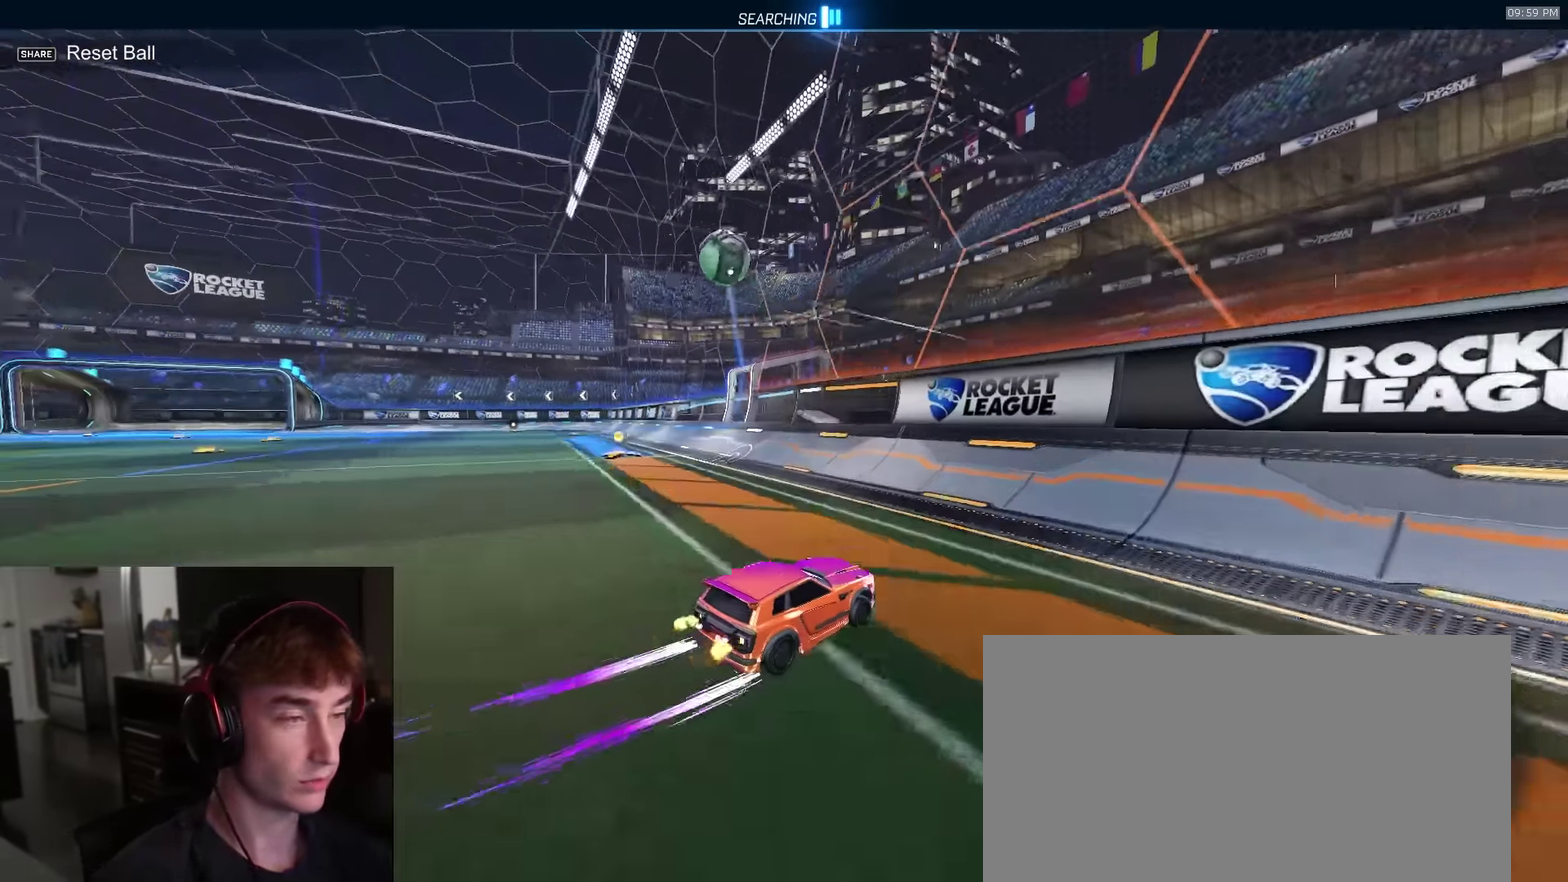
{"dt_ms": 600, "buttons": ["CROSS", "SQUARE", "R1", "R2"], "left_stick": "right", "right_stick": "center"}
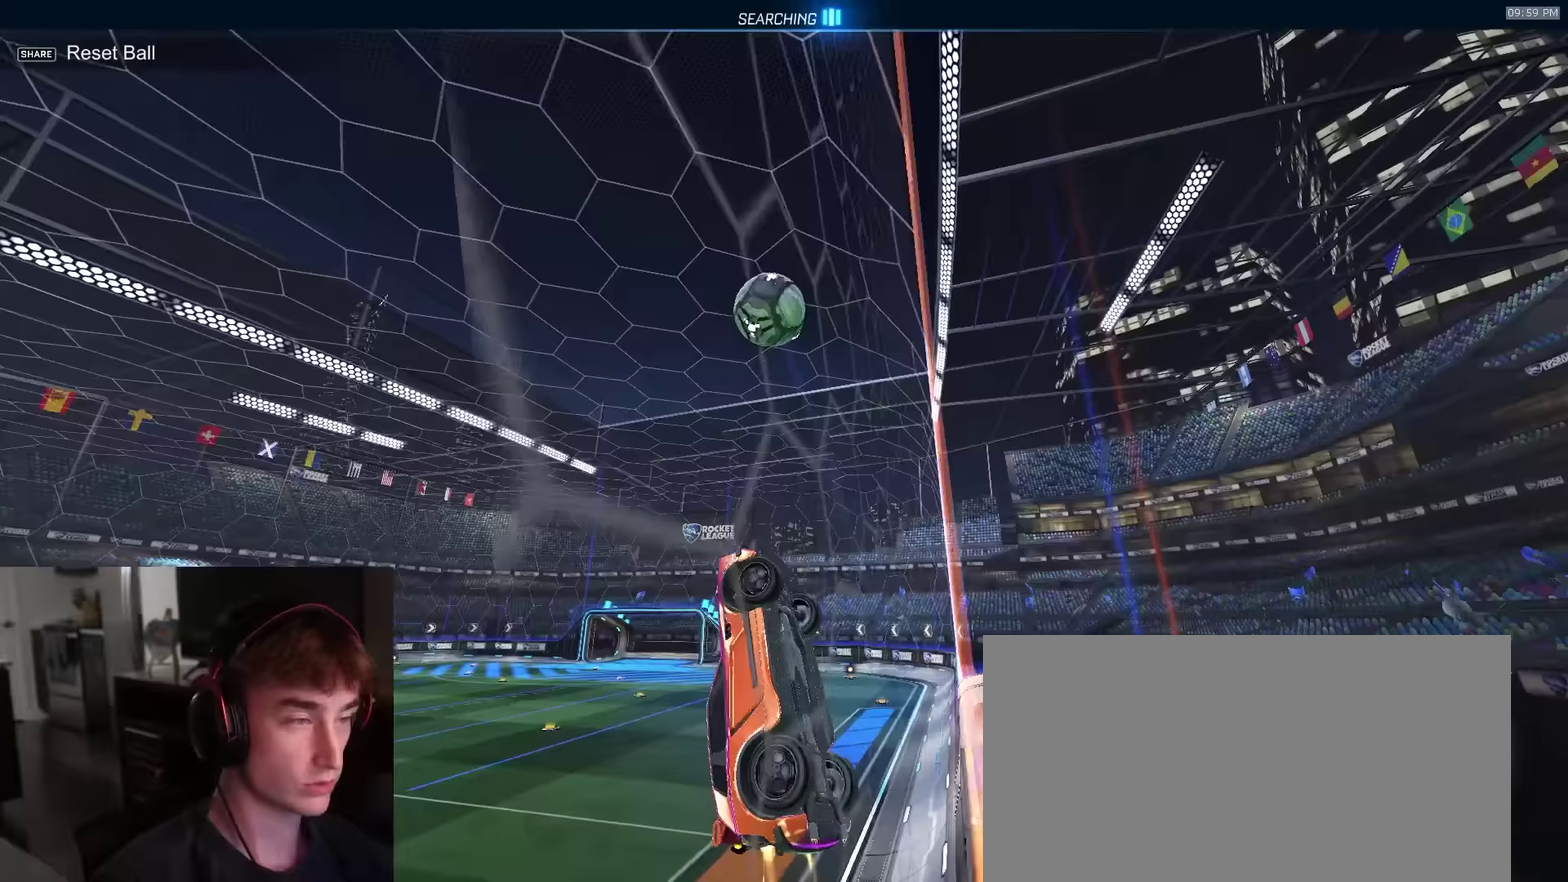
{"dt_ms": 300, "buttons": ["R2"], "left_stick": "down-left", "right_stick": "center"}
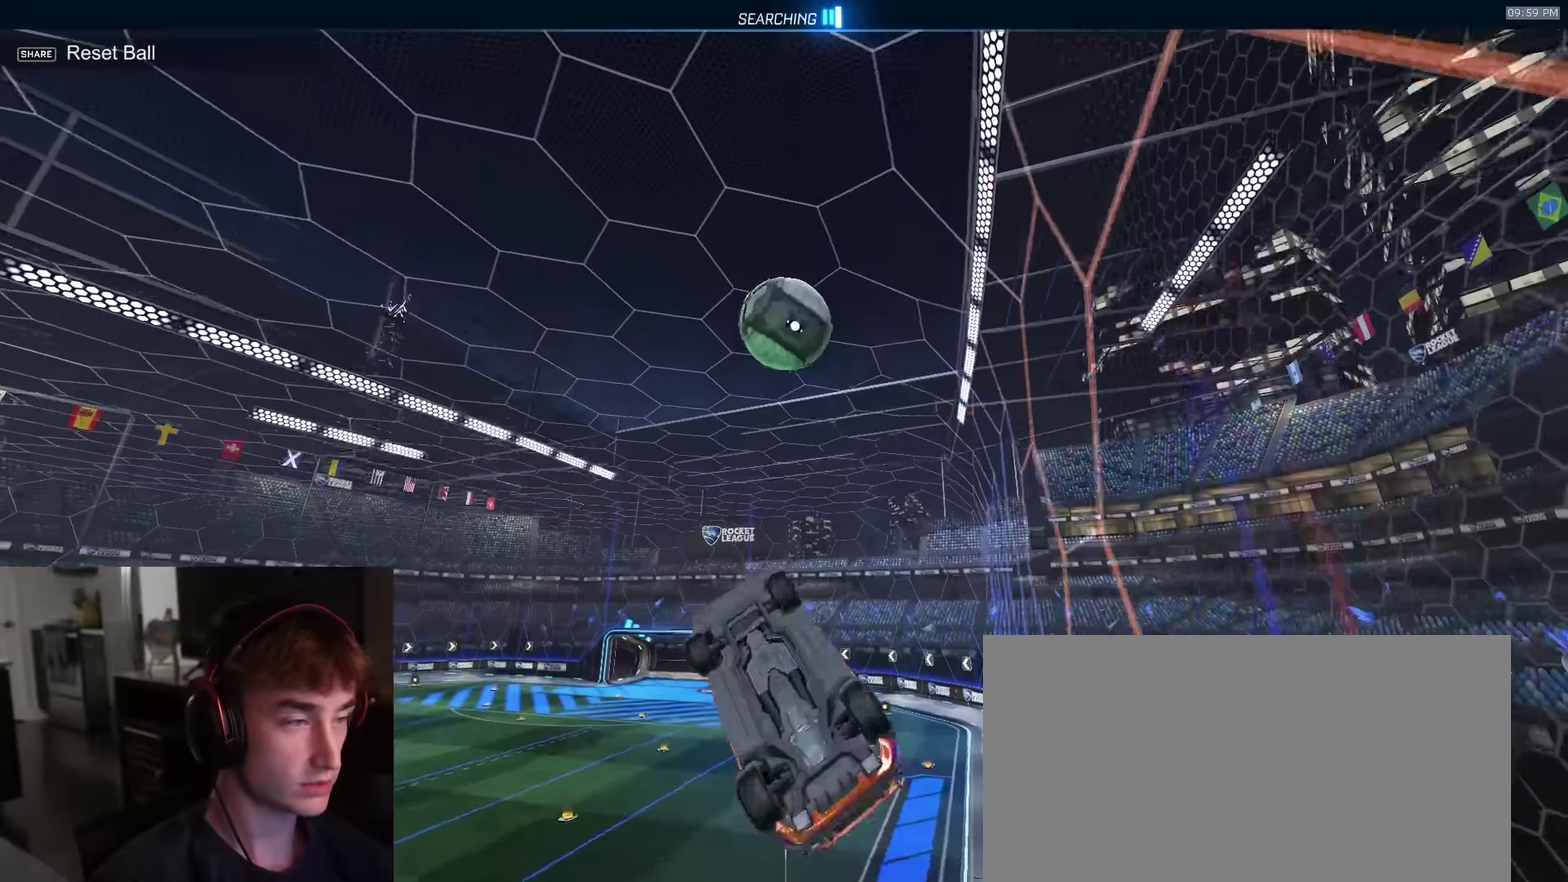
{"dt_ms": 900, "buttons": [], "left_stick": "down-left", "right_stick": "center", "events": [[167, "R1", "down"], [183, "left_stick", "left"], [300, "SQUARE", "down"], [350, "R1", "up"], [417, "SQUARE", "up"], [617, "R1", "down"], [717, "left_stick", "down-left"], [767, "R1", "up"], [800, "R2", "up"], [800, "SQUARE", "down"], [900, "SQUARE", "up"]]}
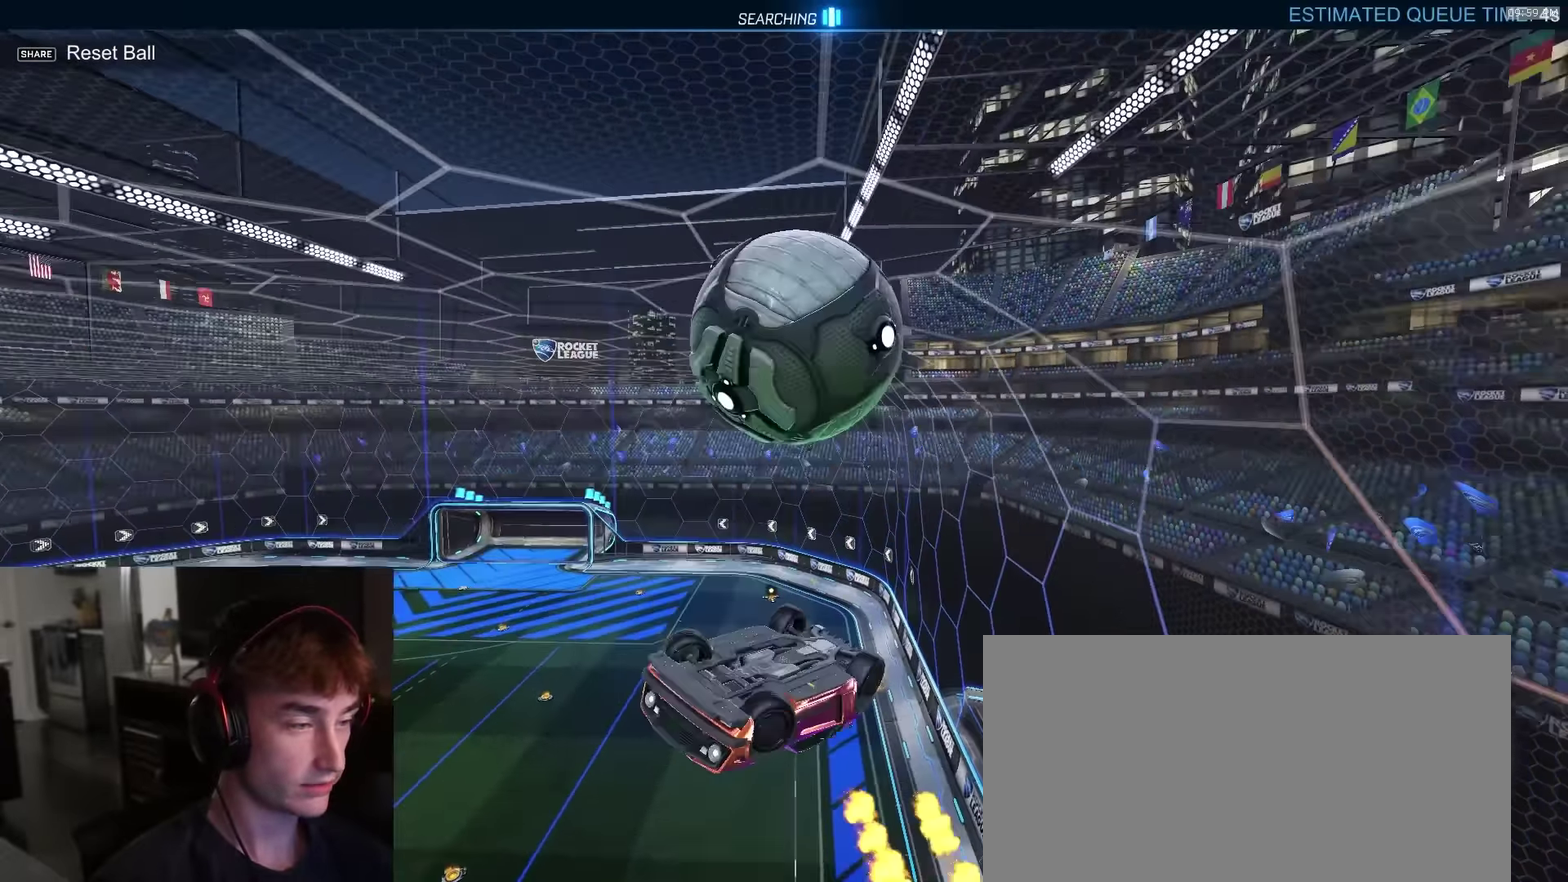
{"dt_ms": 300, "buttons": ["SQUARE"], "left_stick": "down-right", "right_stick": "center", "events": [[183, "left_stick", "down"], [250, "left_stick", "down-right"], [300, "SQUARE", "down"]]}
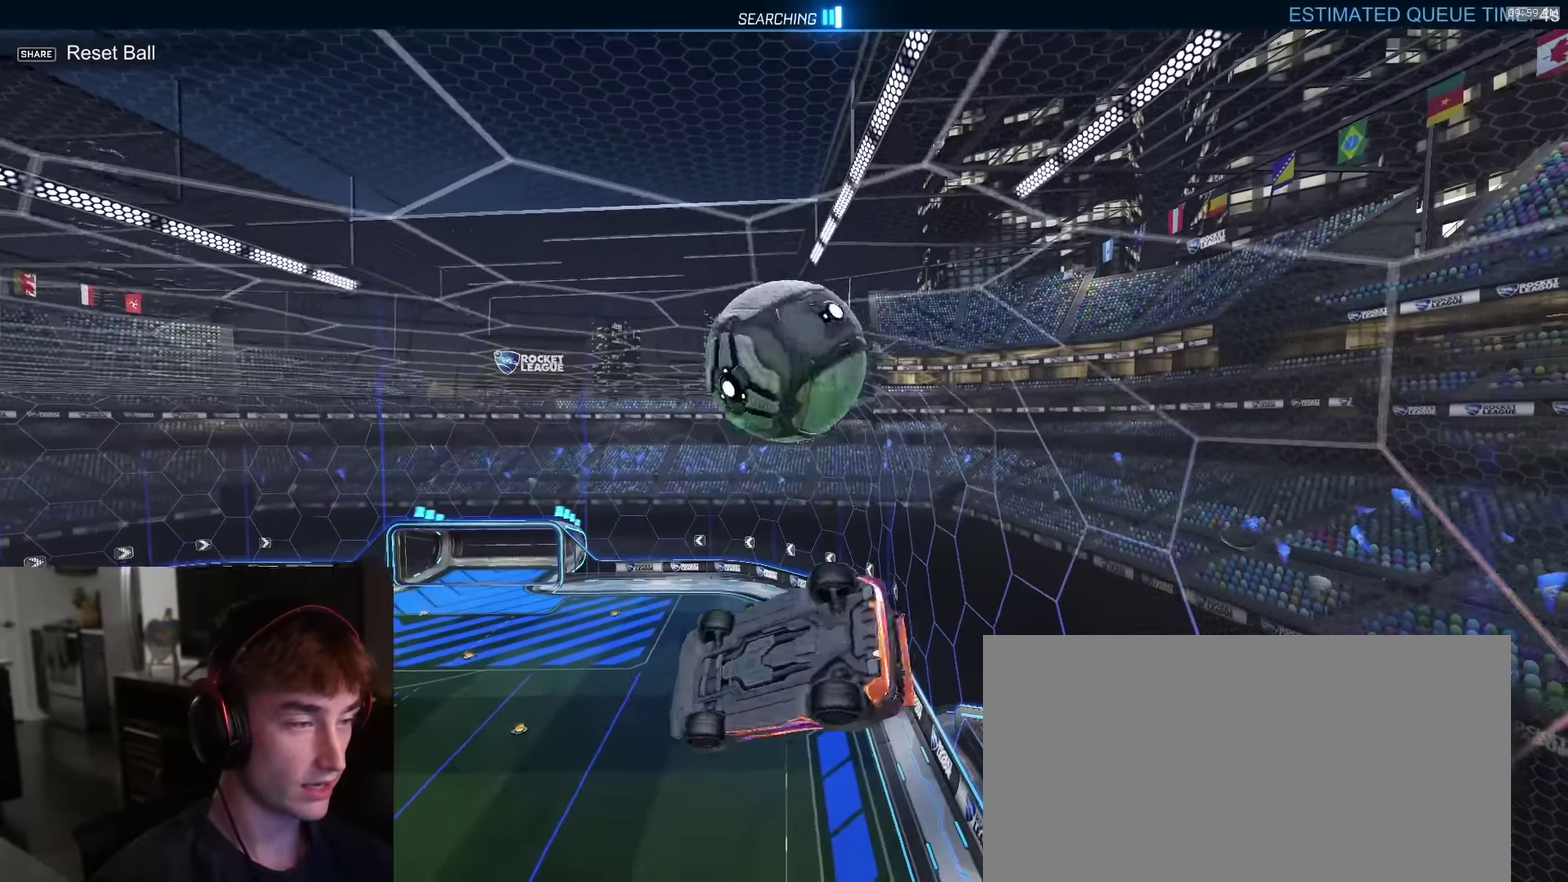
{"dt_ms": 600, "buttons": ["SQUARE", "TRIANGLE", "R1"], "left_stick": "down", "right_stick": "center", "events": [[67, "R1", "down"], [83, "left_stick", "right"], [150, "left_stick", "up-right"], [300, "left_stick", "up"], [467, "left_stick", "up-left"], [600, "TRIANGLE", "down"], [600, "left_stick", "down"]]}
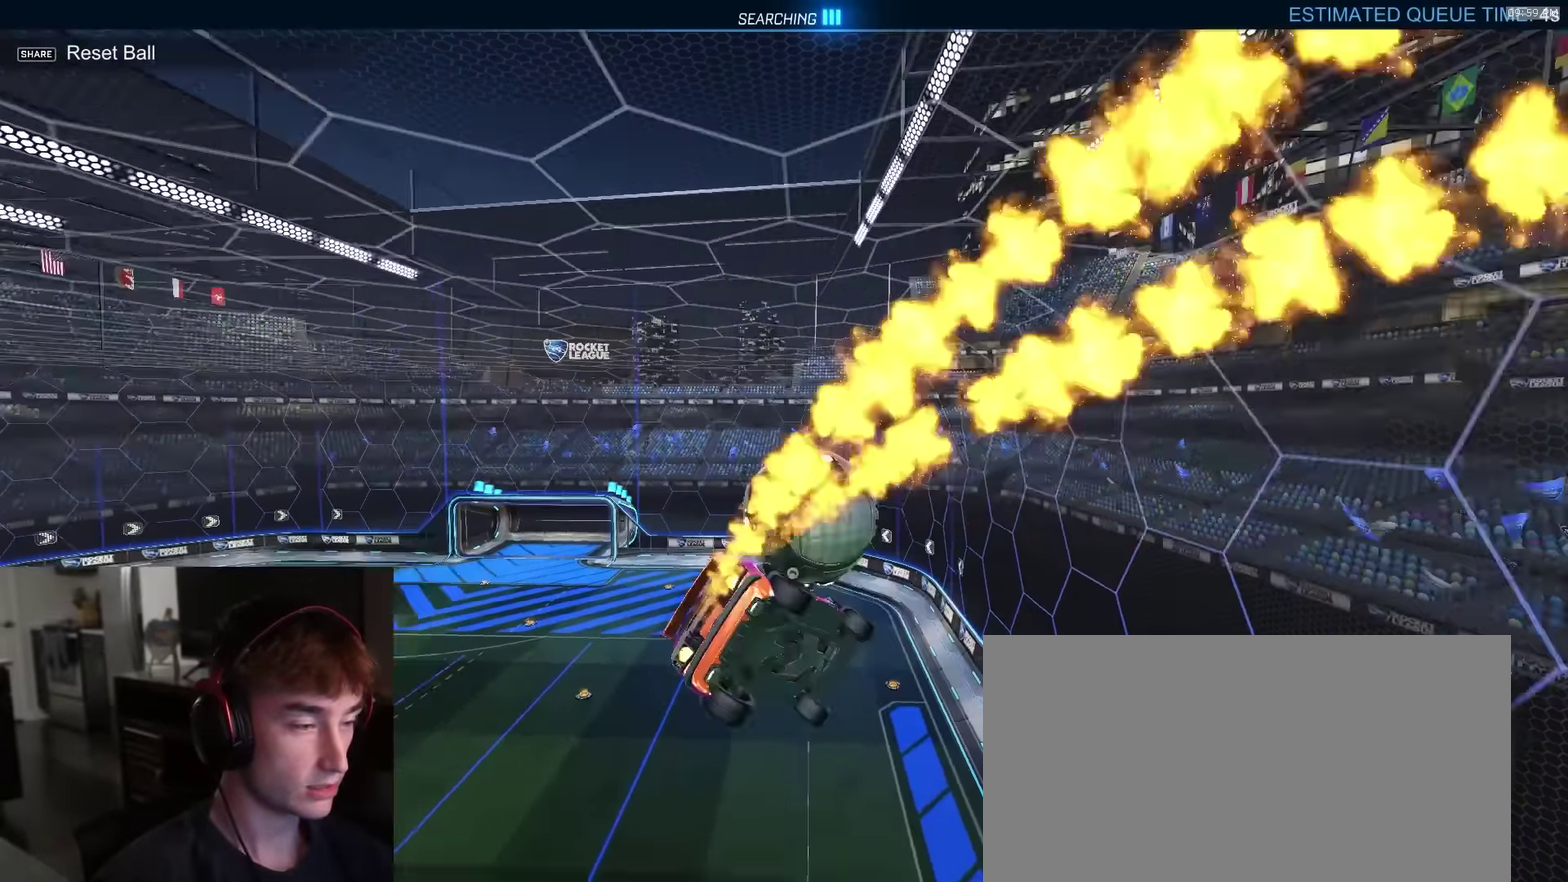
{"dt_ms": 400, "buttons": [], "left_stick": "center", "right_stick": "center", "events": [[50, "left_stick", "down-right"], [150, "TRIANGLE", "up"], [200, "left_stick", "right"], [267, "left_stick", "up"], [283, "R1", "up"], [283, "SQUARE", "up"], [333, "left_stick", "center"]]}